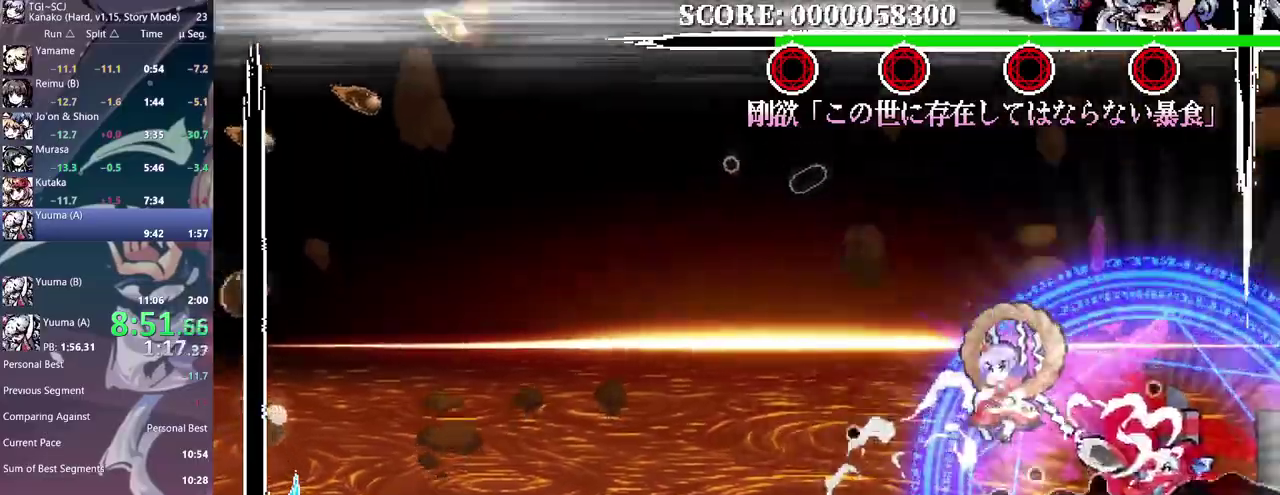
Gameplay with a controller; each line is a JSON object with the inputs held at the frame after it. "events" lists button and stick changes between this image and that frame as [ms after this image, input, new state], when the widget could be followed in between. Not read: DPAD_DOWN DPAD_RIGHT L3 R3.
{"buttons": [], "events": [[267, "DPAD_LEFT", "up"]]}
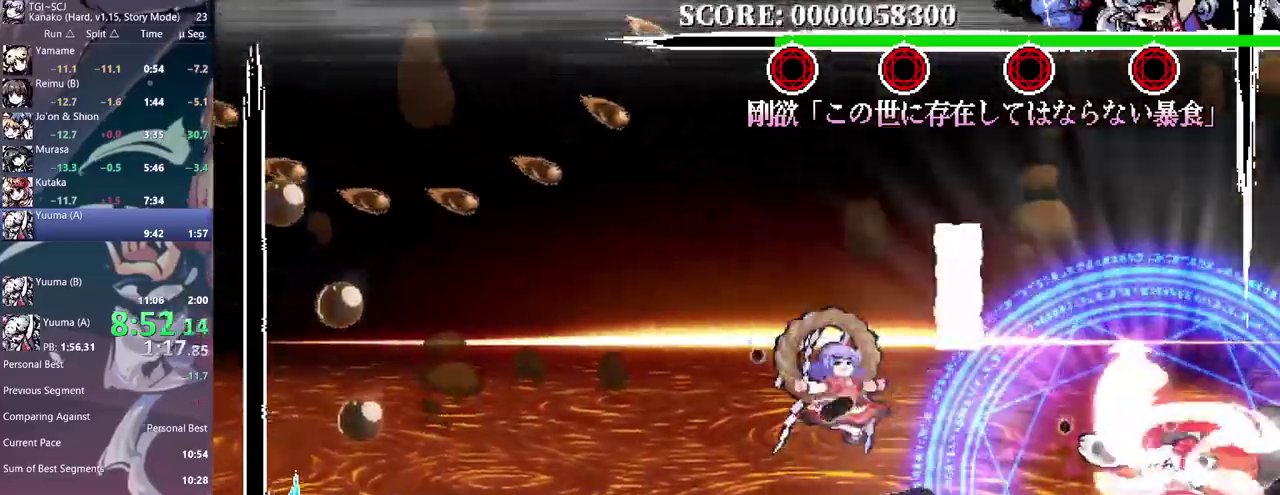
{"buttons": [], "events": []}
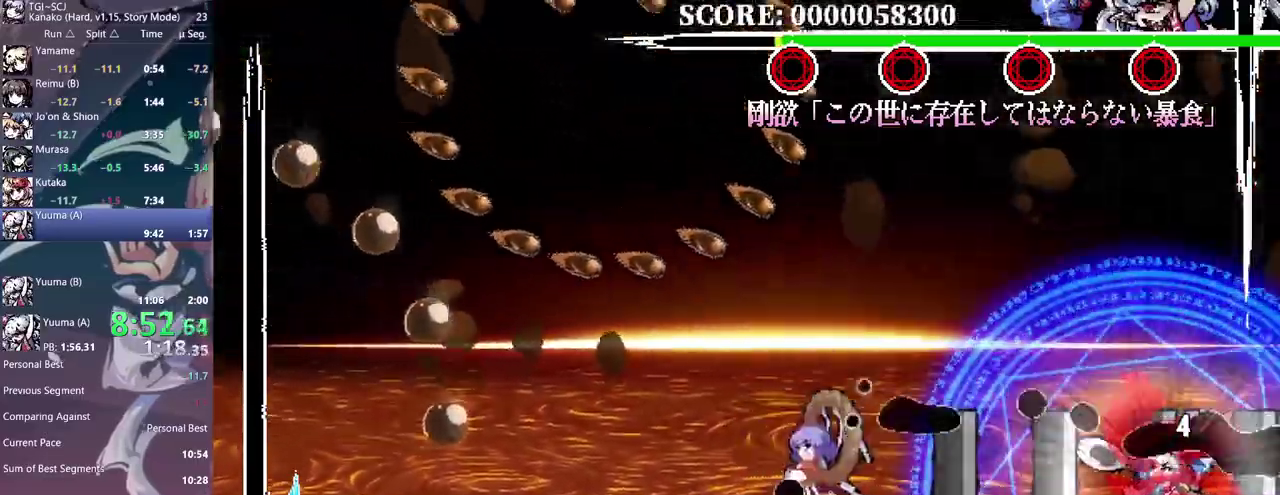
{"buttons": [], "events": [[17, "DPAD_LEFT", "down"], [183, "DPAD_LEFT", "up"]]}
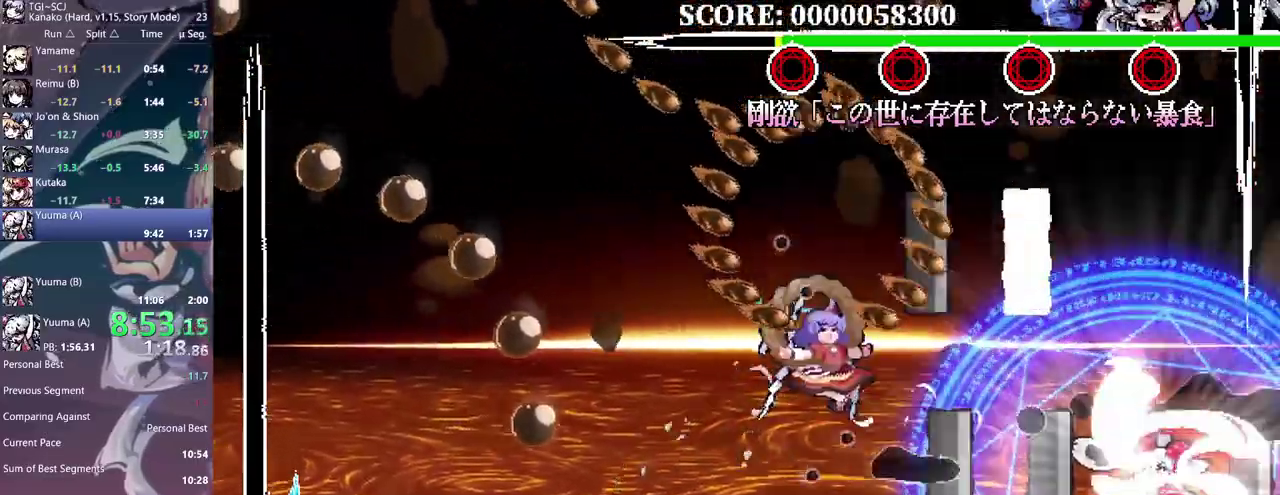
{"buttons": [], "events": []}
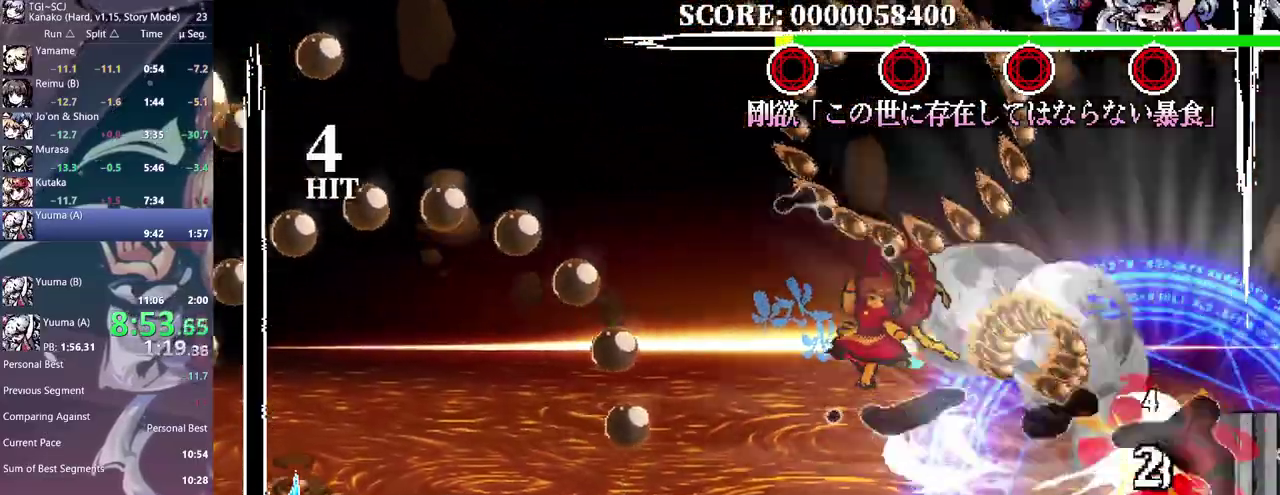
{"buttons": [], "events": []}
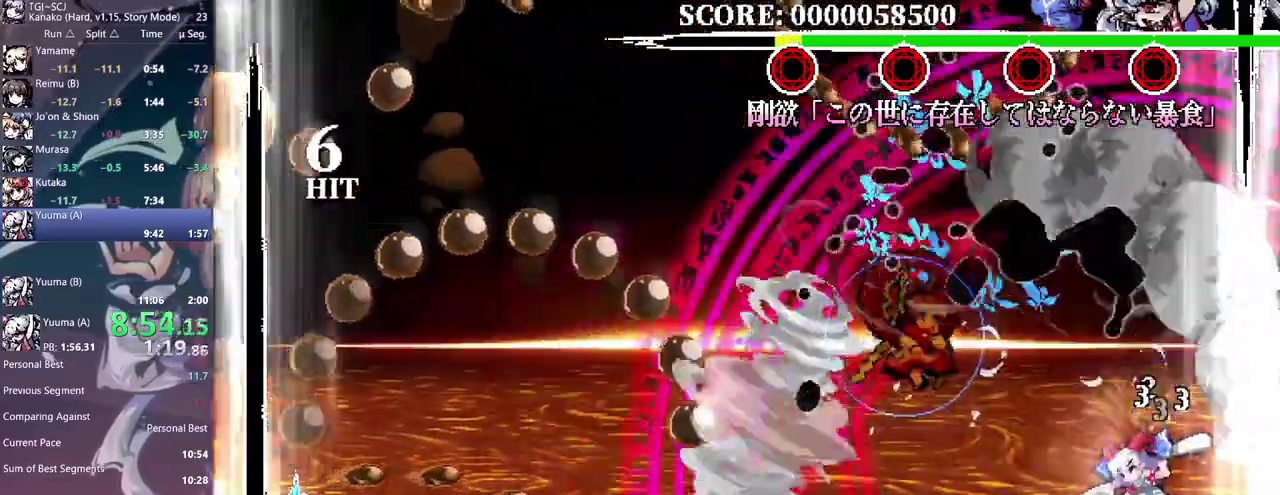
{"buttons": [], "events": []}
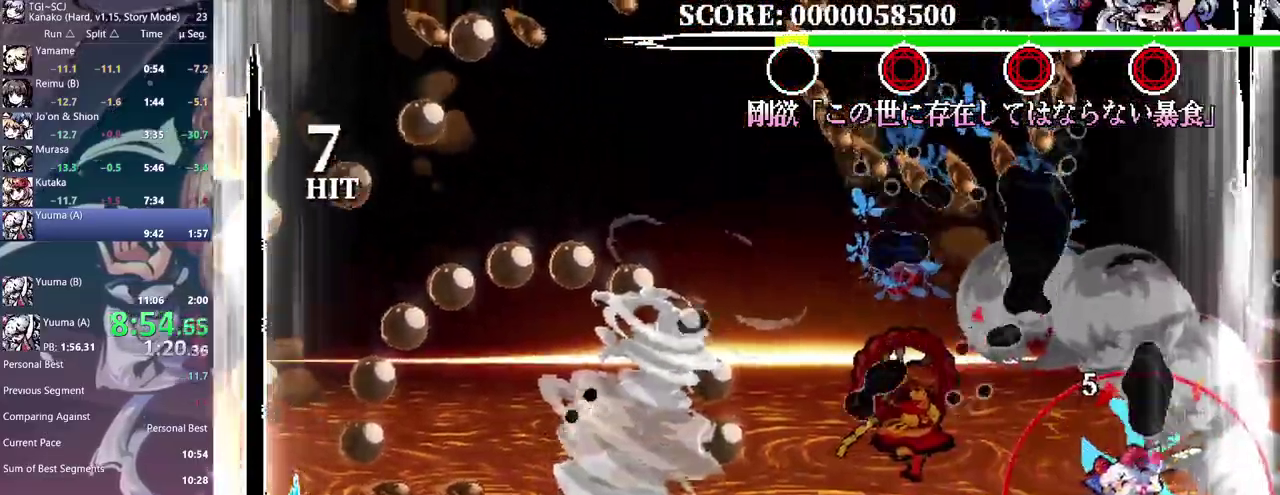
{"buttons": [], "events": []}
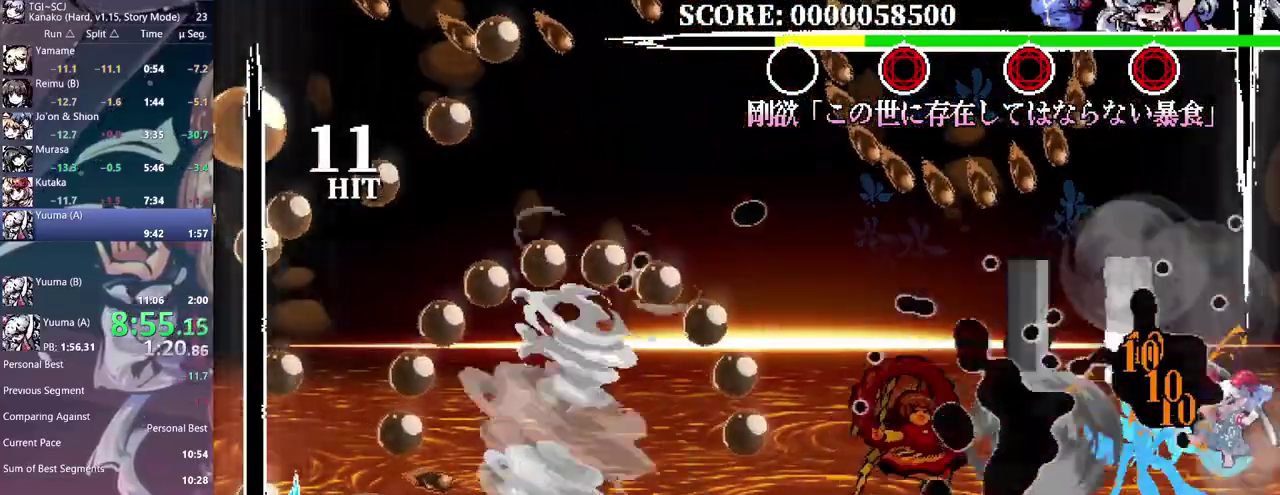
{"buttons": [], "events": []}
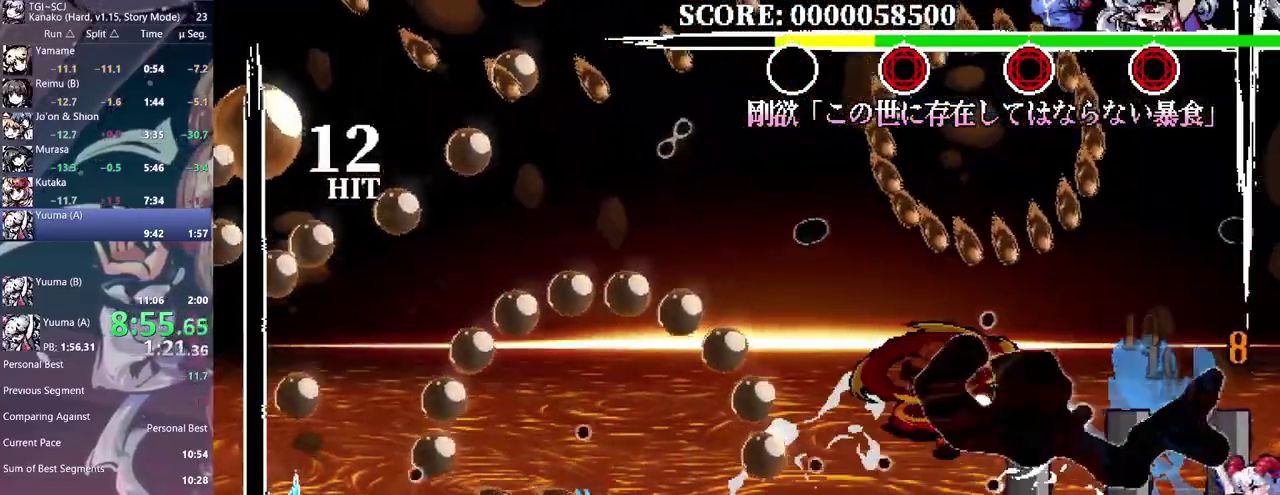
{"buttons": [], "events": []}
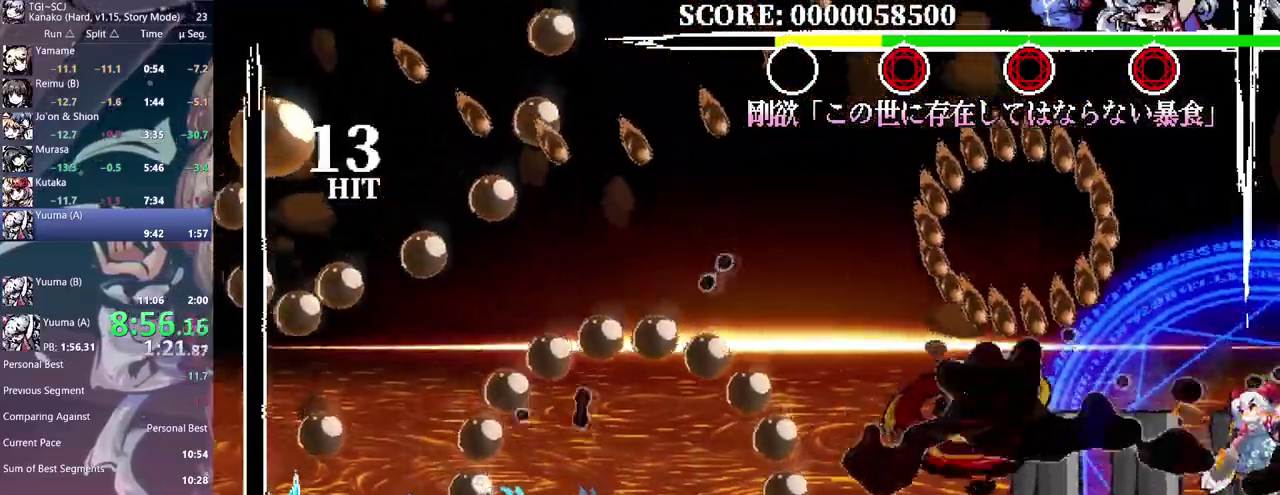
{"buttons": ["DPAD_LEFT"], "events": [[333, "DPAD_LEFT", "down"]]}
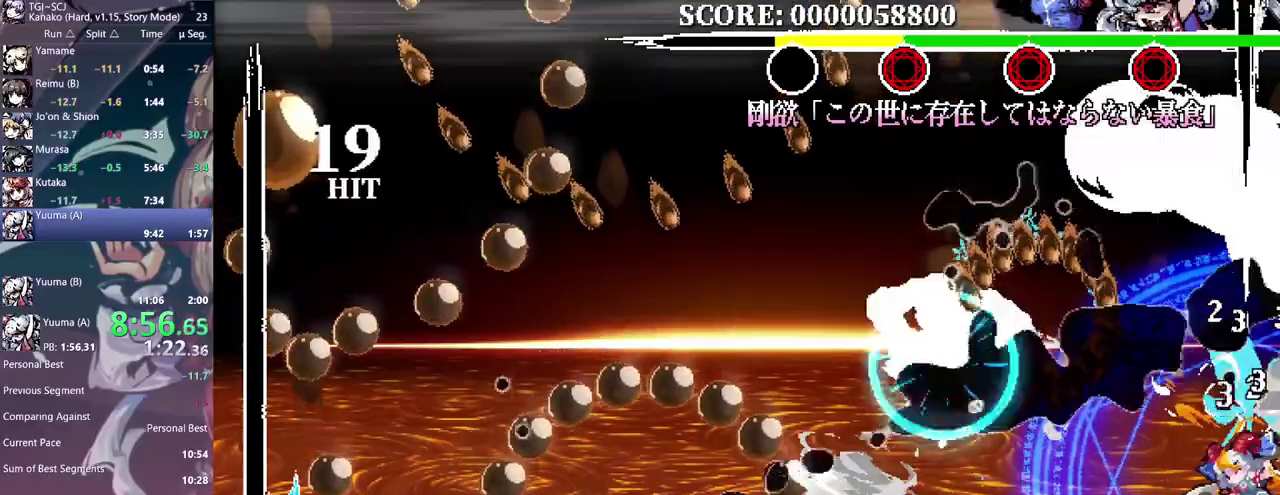
{"buttons": [], "events": [[67, "DPAD_LEFT", "up"]]}
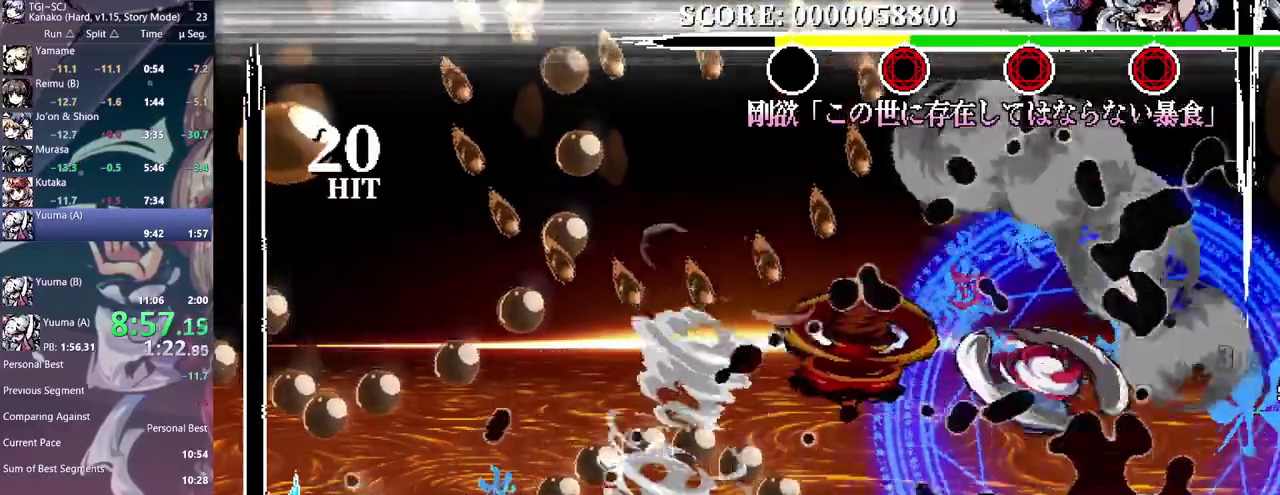
{"buttons": [], "events": []}
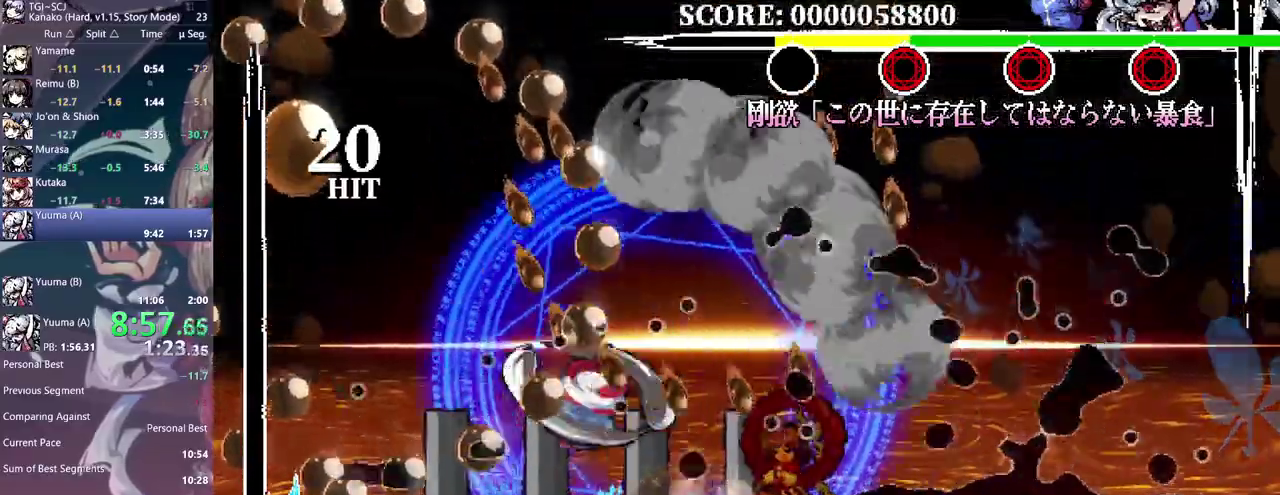
{"buttons": [], "events": []}
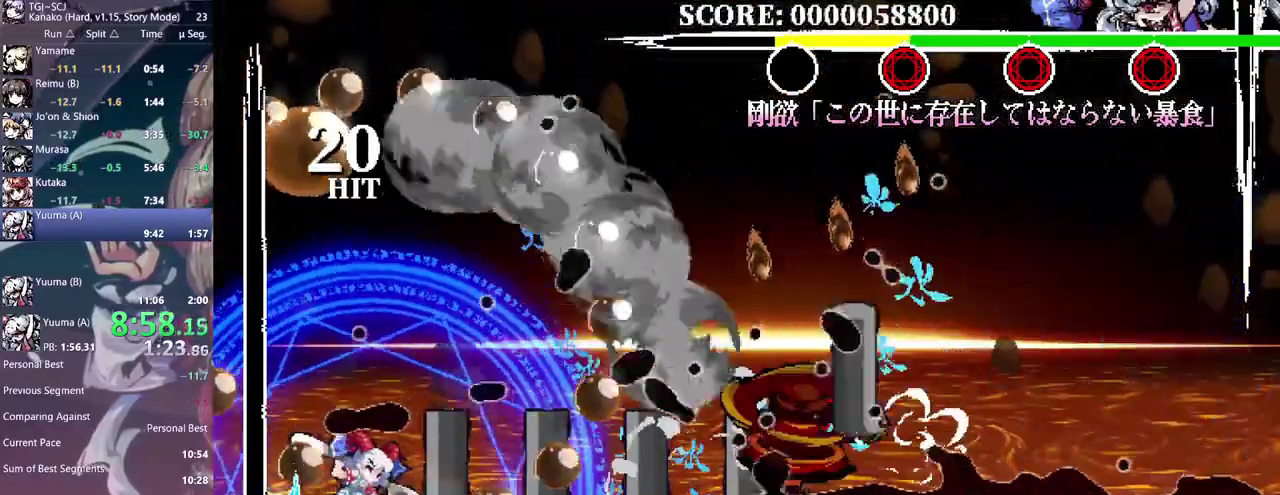
{"buttons": ["DPAD_UP"], "events": [[150, "DPAD_UP", "down"], [433, "DPAD_UP", "up"], [500, "DPAD_UP", "down"]]}
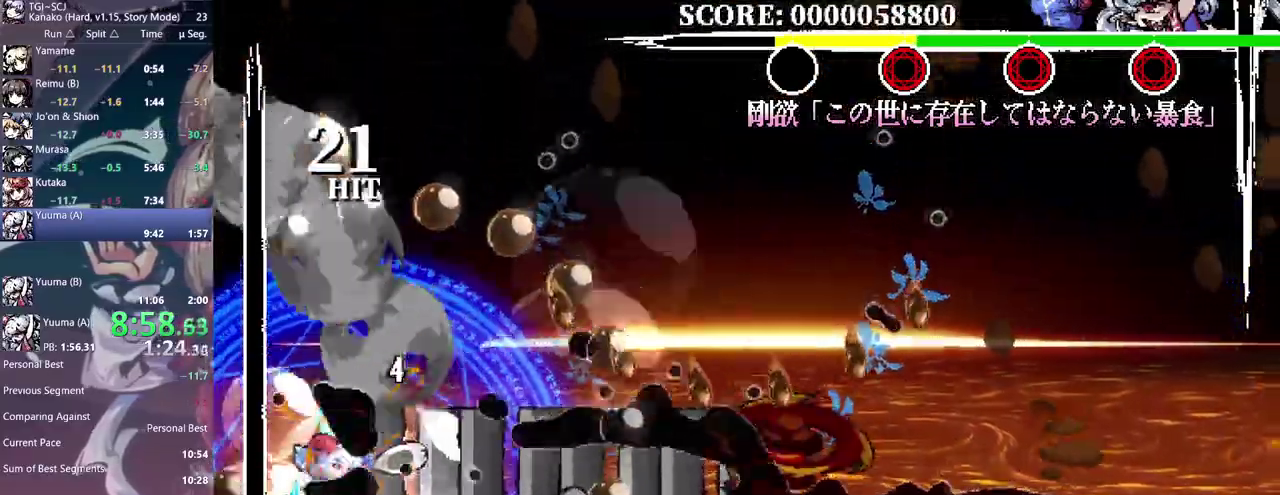
{"buttons": ["DPAD_UP"], "events": []}
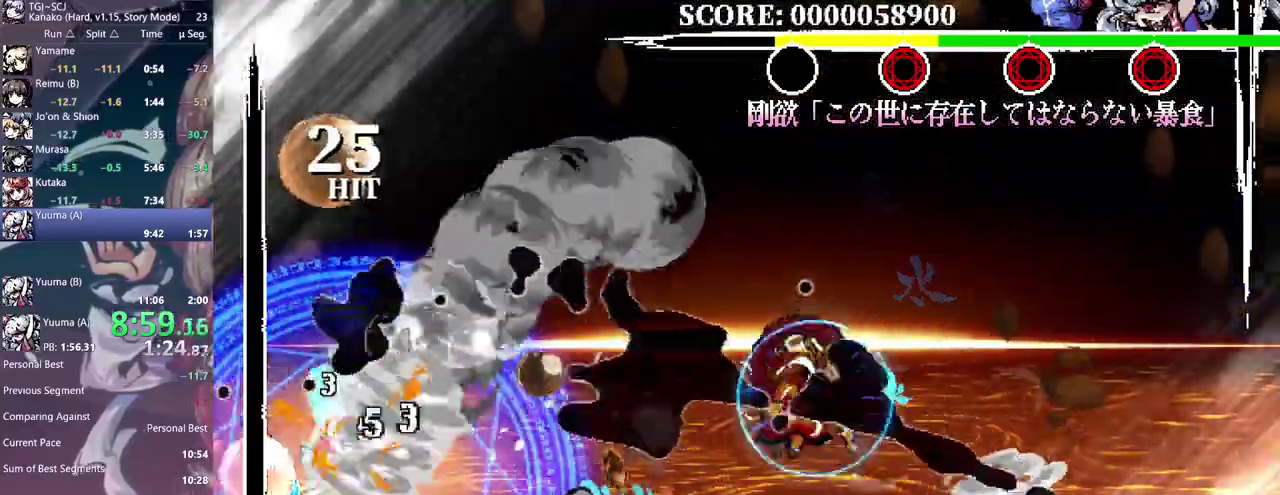
{"buttons": ["DPAD_UP"], "events": []}
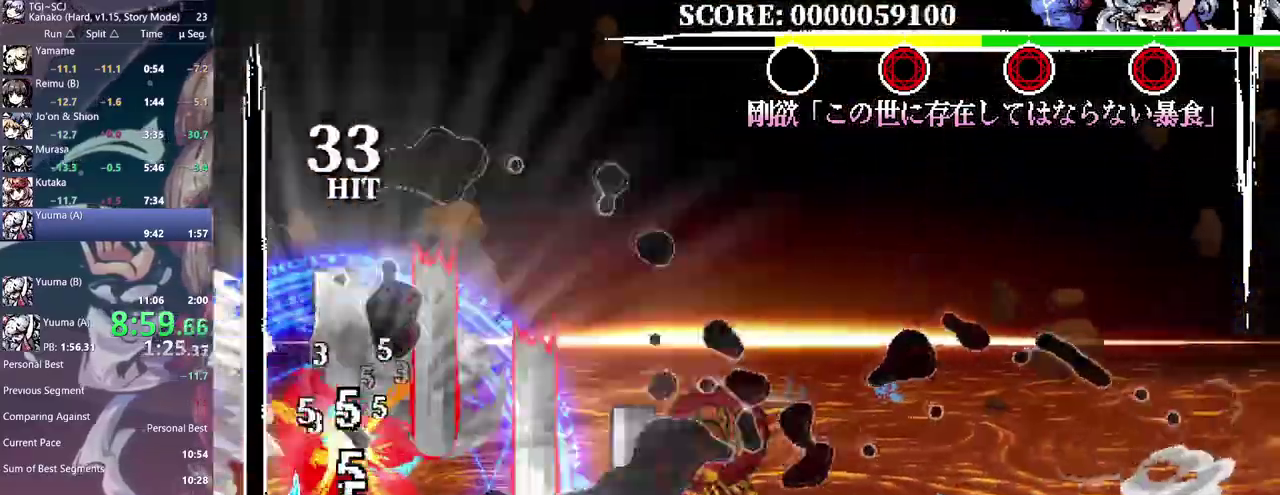
{"buttons": ["DPAD_UP"], "events": []}
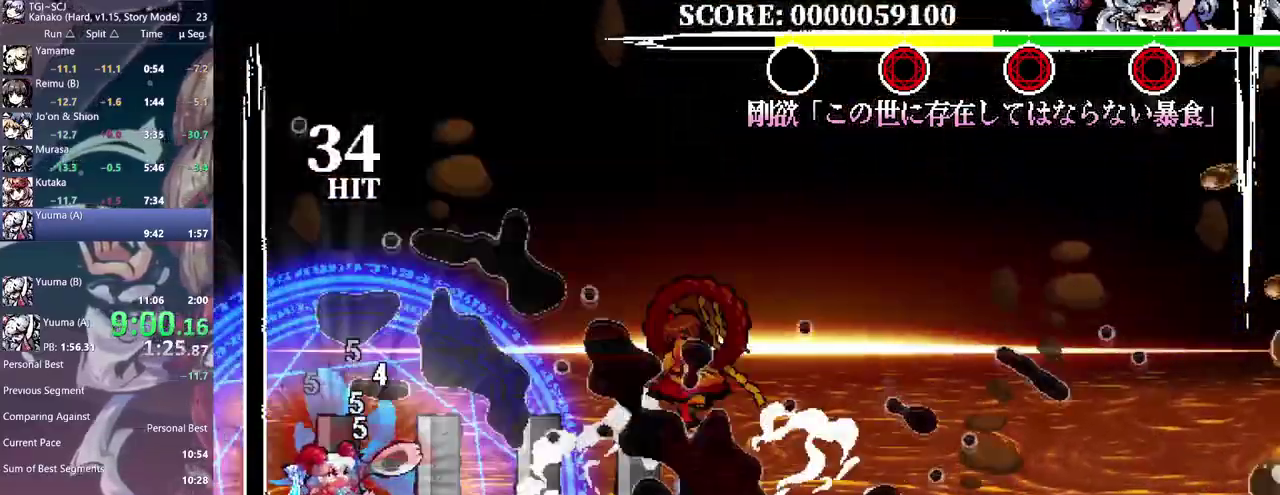
{"buttons": ["DPAD_UP"], "events": []}
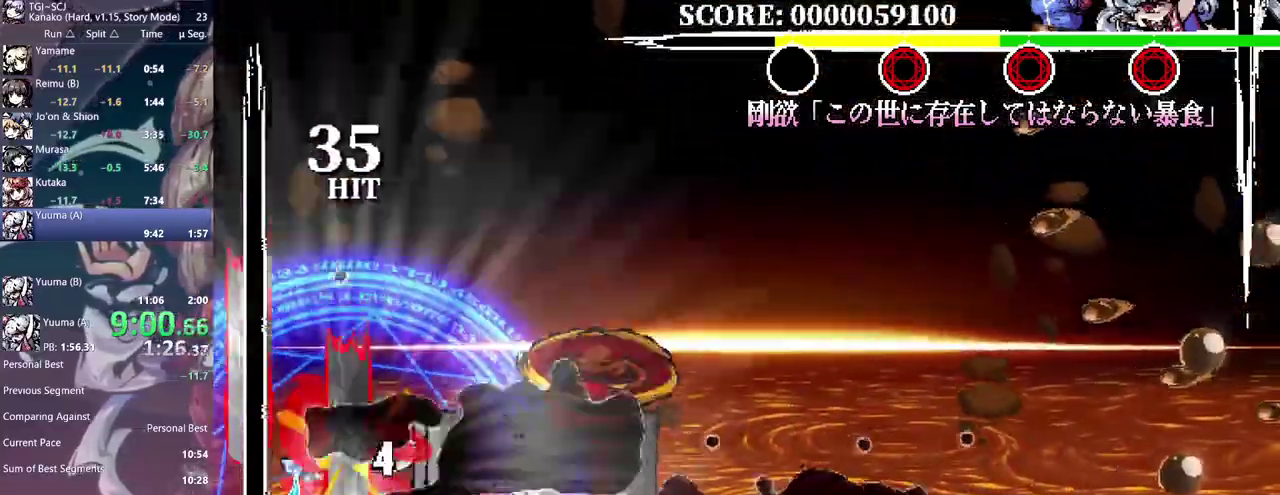
{"buttons": ["DPAD_UP"], "events": []}
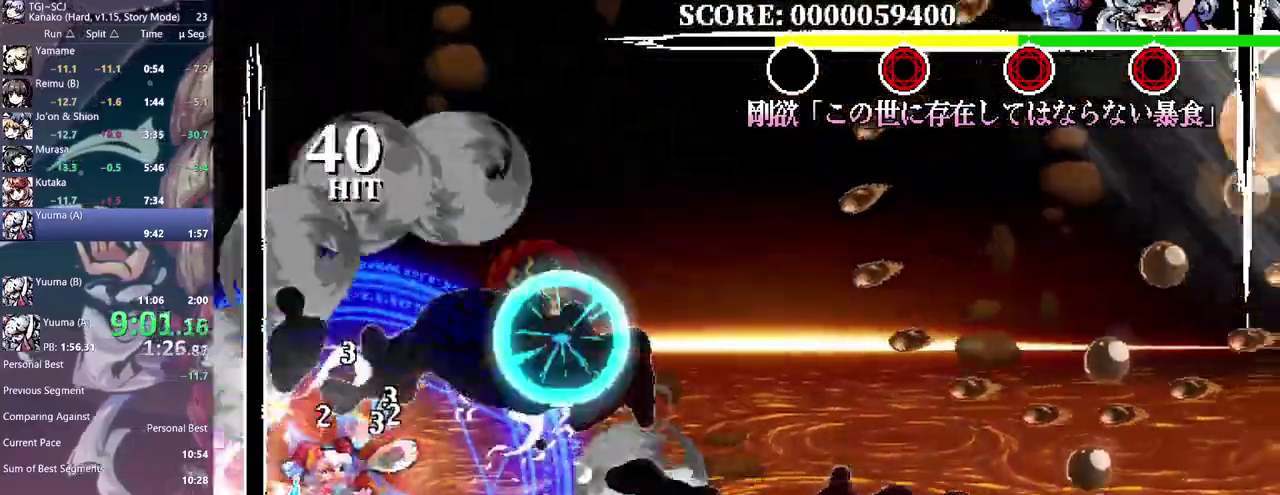
{"buttons": ["DPAD_UP"], "events": []}
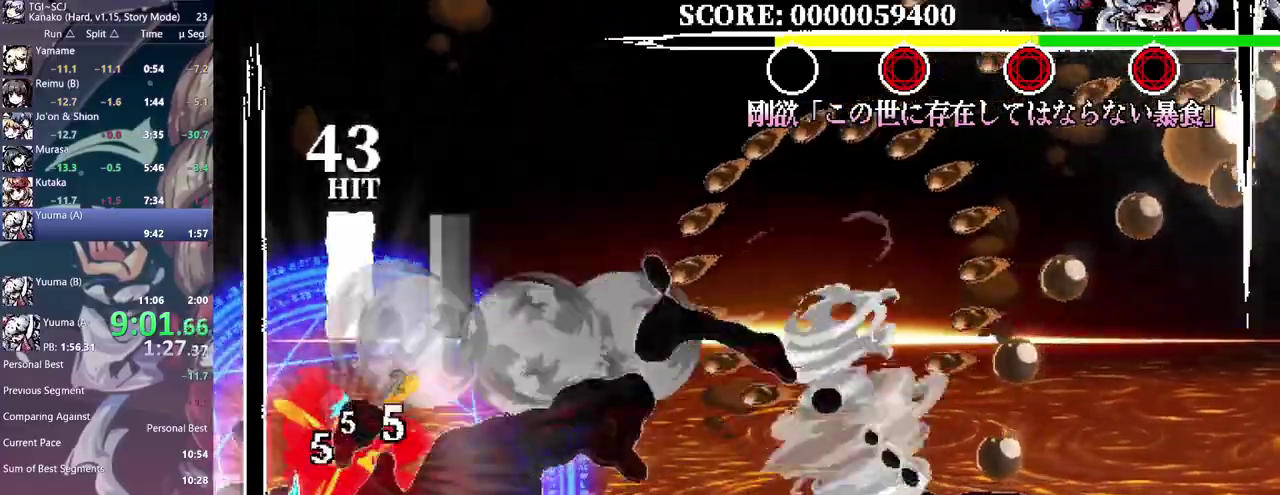
{"buttons": ["DPAD_UP"], "events": []}
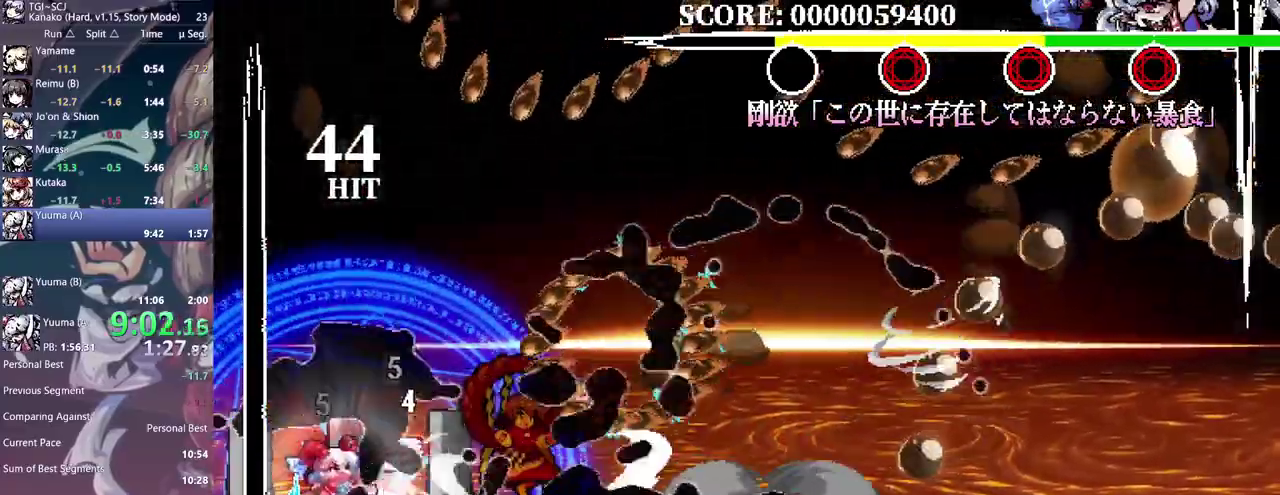
{"buttons": ["DPAD_UP"], "events": []}
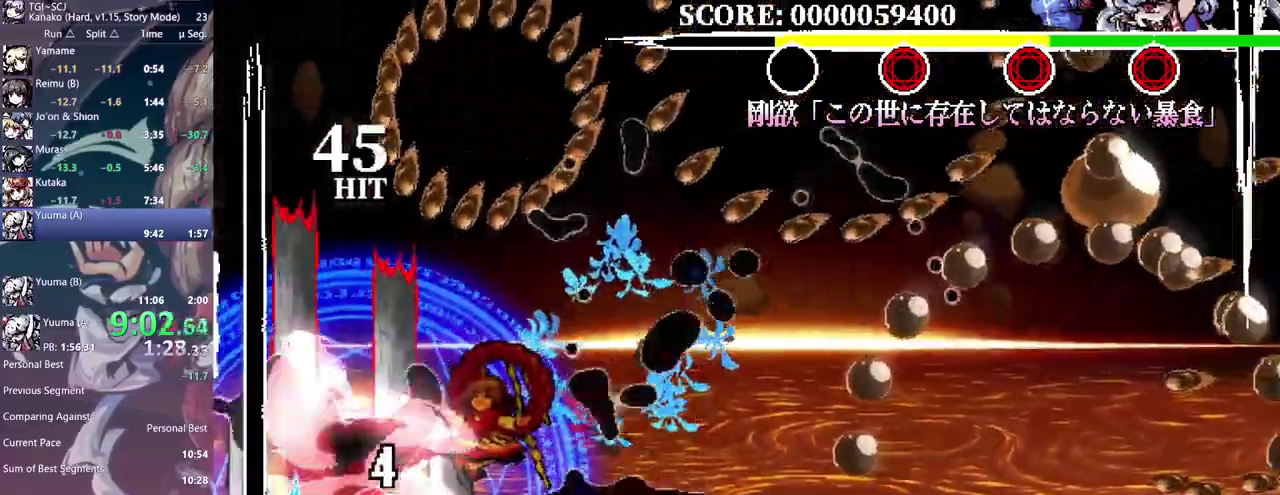
{"buttons": ["DPAD_UP"], "events": []}
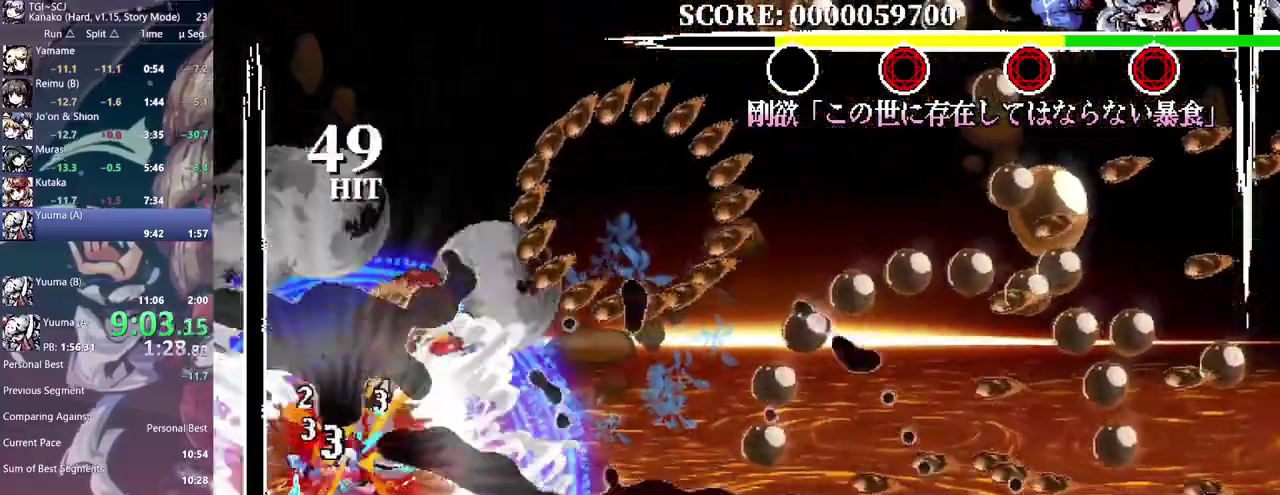
{"buttons": ["DPAD_UP"], "events": []}
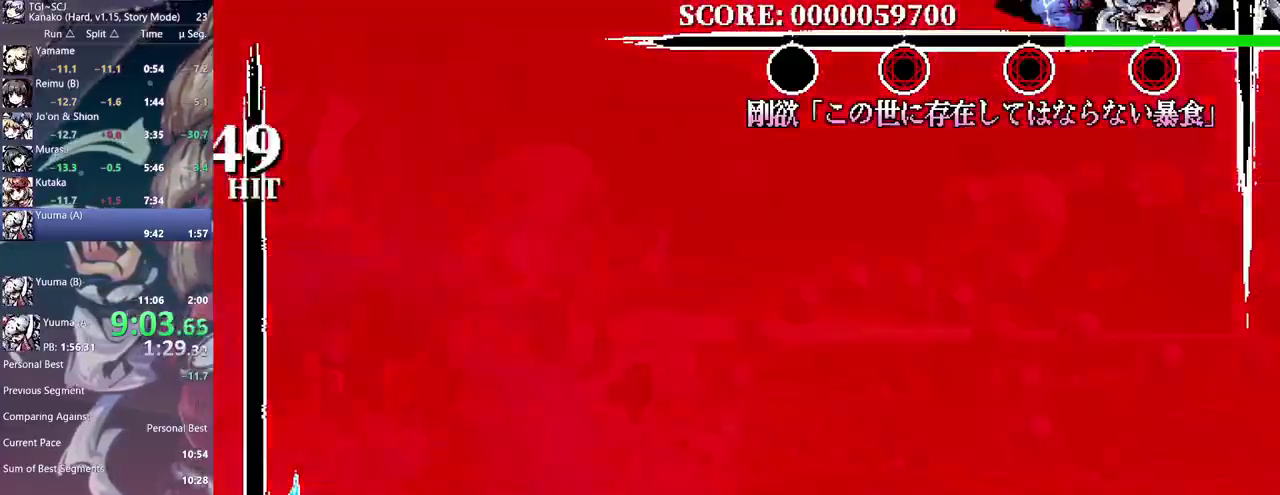
{"buttons": [], "events": [[133, "DPAD_UP", "up"]]}